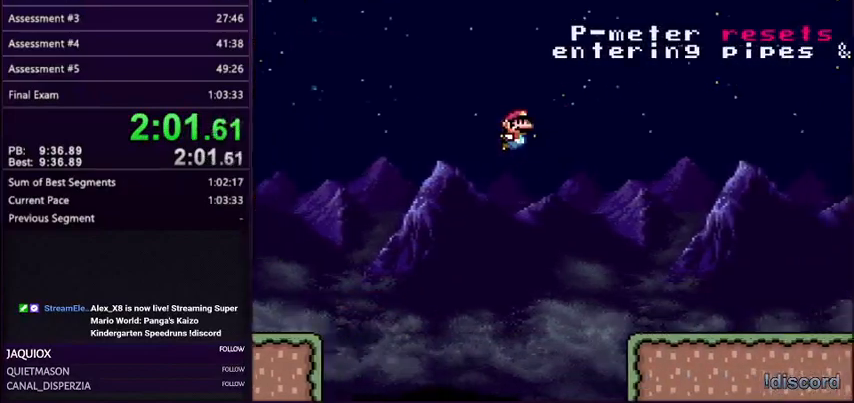
Gameplay with a controller (Nintendo layout); each line is a JSON object with the inputs held at the frame after it. "events" lists button and stick changes between this image and that frame as [ms after this image, input, new state], when the widget could be followed in between. Not read: L3 R3.
{"buttons": ["B", "Y", "DPAD_RIGHT"], "events": []}
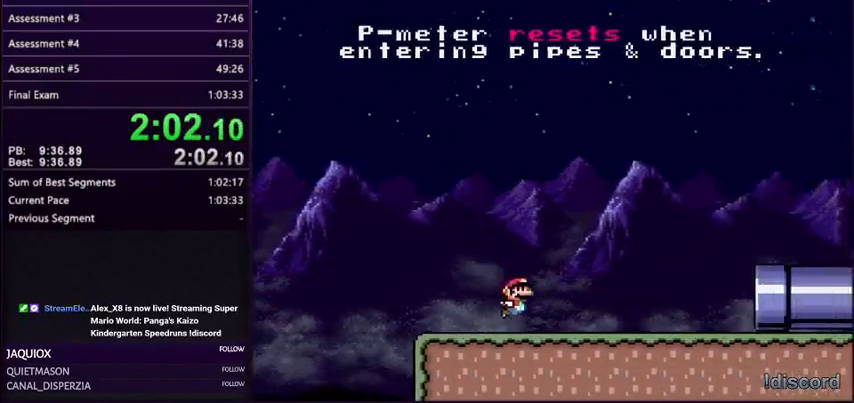
{"buttons": ["B", "Y", "DPAD_RIGHT"], "events": []}
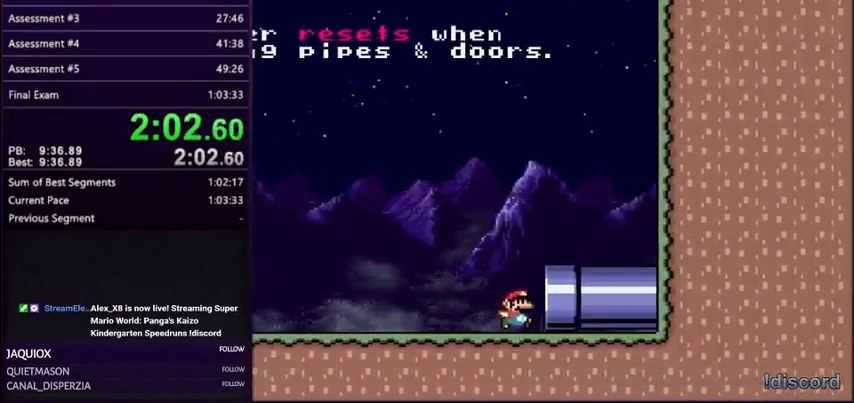
{"buttons": ["B", "Y"], "events": [[501, "DPAD_RIGHT", "up"]]}
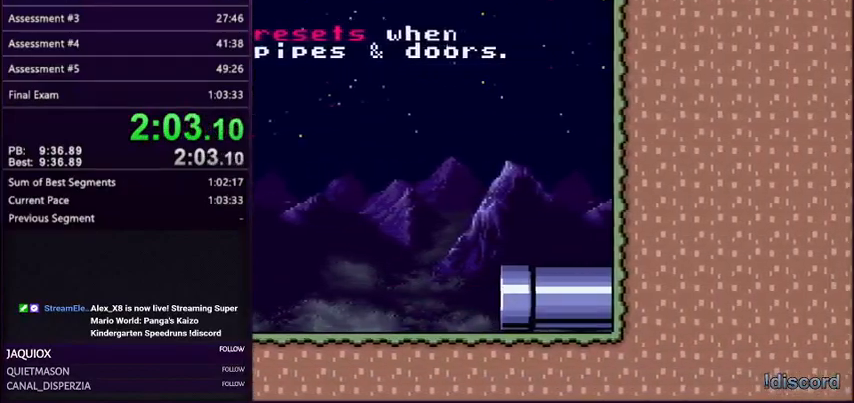
{"buttons": ["Y", "DPAD_RIGHT"], "events": [[33, "B", "up"], [367, "DPAD_RIGHT", "down"]]}